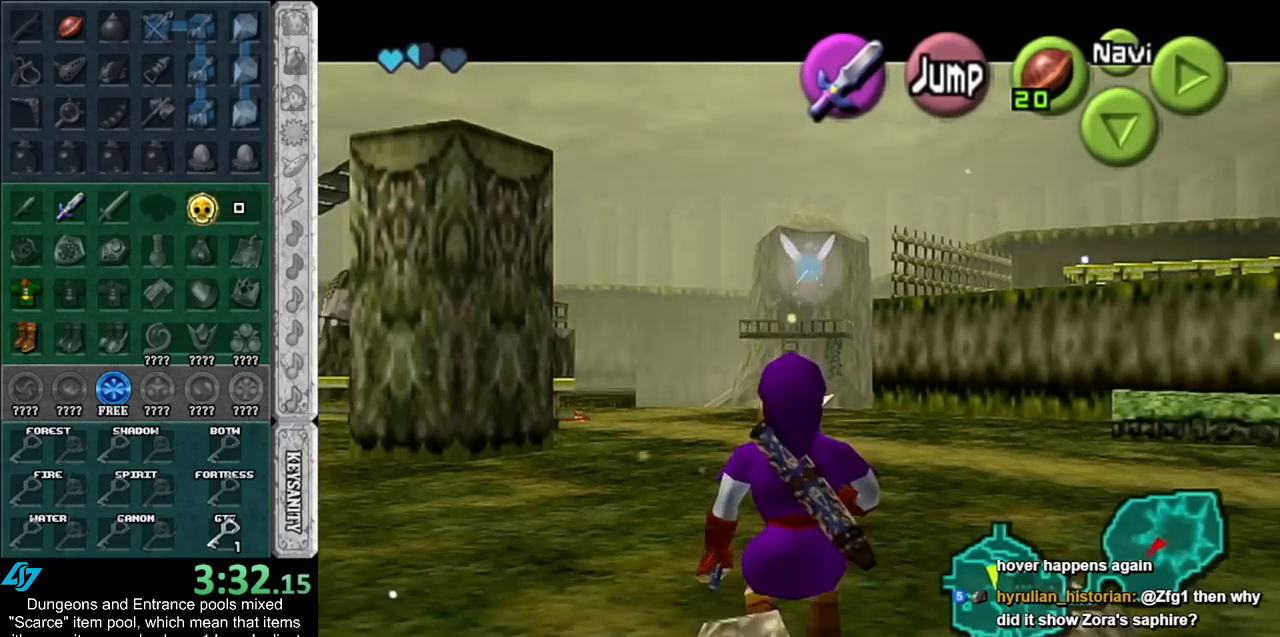
Gameplay with a controller (Nintendo layout); each line is a JSON object with the inputs held at the frame after it. "events" lists button and stick changes between this image and that frame as [ms after this image, input, new state], when the widget could be followed in between. Not read: L2 L3 R3.
{"buttons": ["L1"], "left_stick": "down", "right_stick": "center", "events": []}
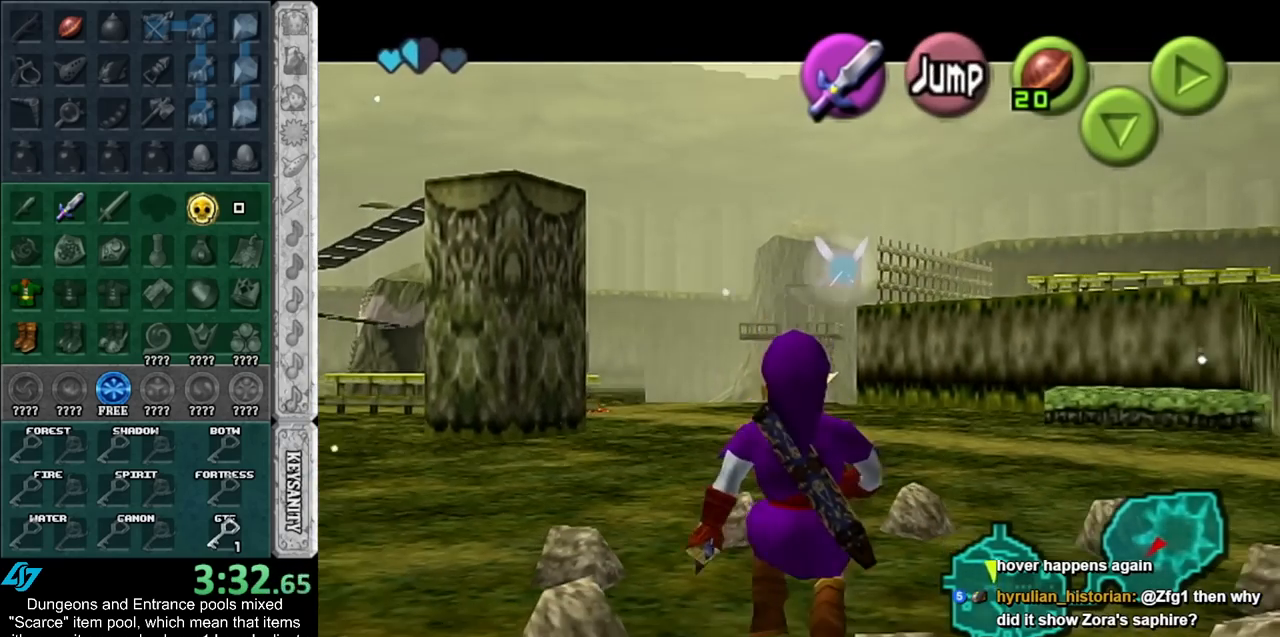
{"buttons": [], "left_stick": "down-left", "right_stick": "center", "events": [[317, "L1", "up"], [500, "left_stick", "down-left"]]}
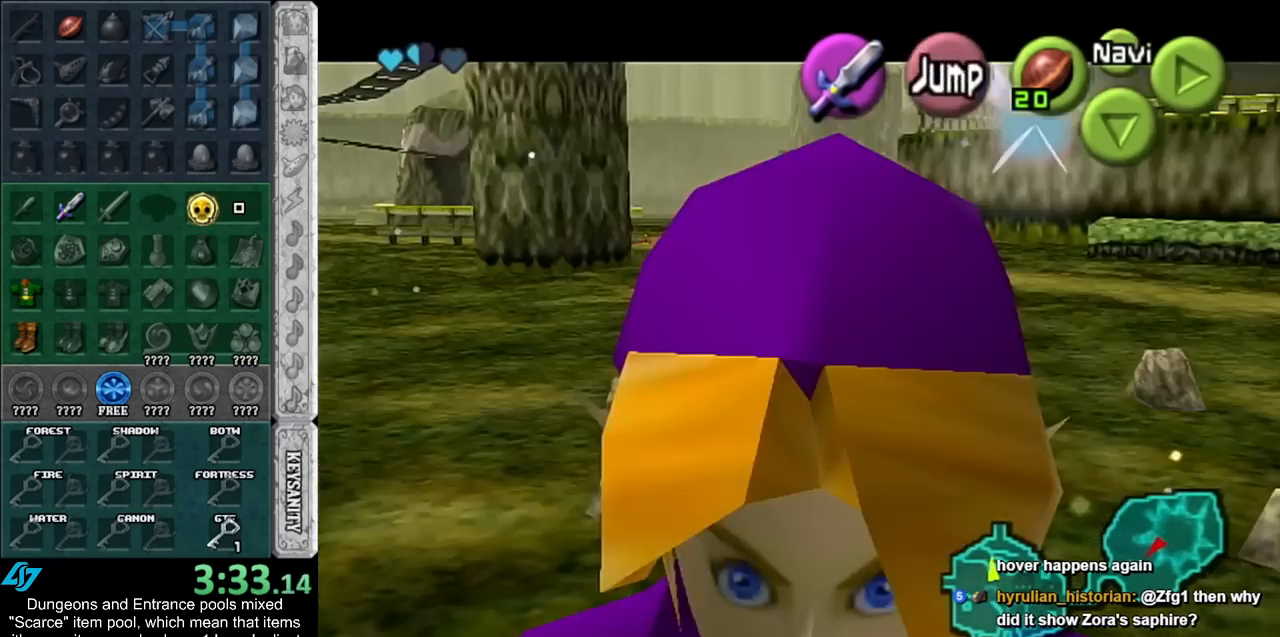
{"buttons": ["L1"], "left_stick": "up", "right_stick": "center", "events": [[33, "A", "down"], [183, "A", "up"], [283, "L1", "down"], [317, "left_stick", "up-left"], [433, "left_stick", "up"]]}
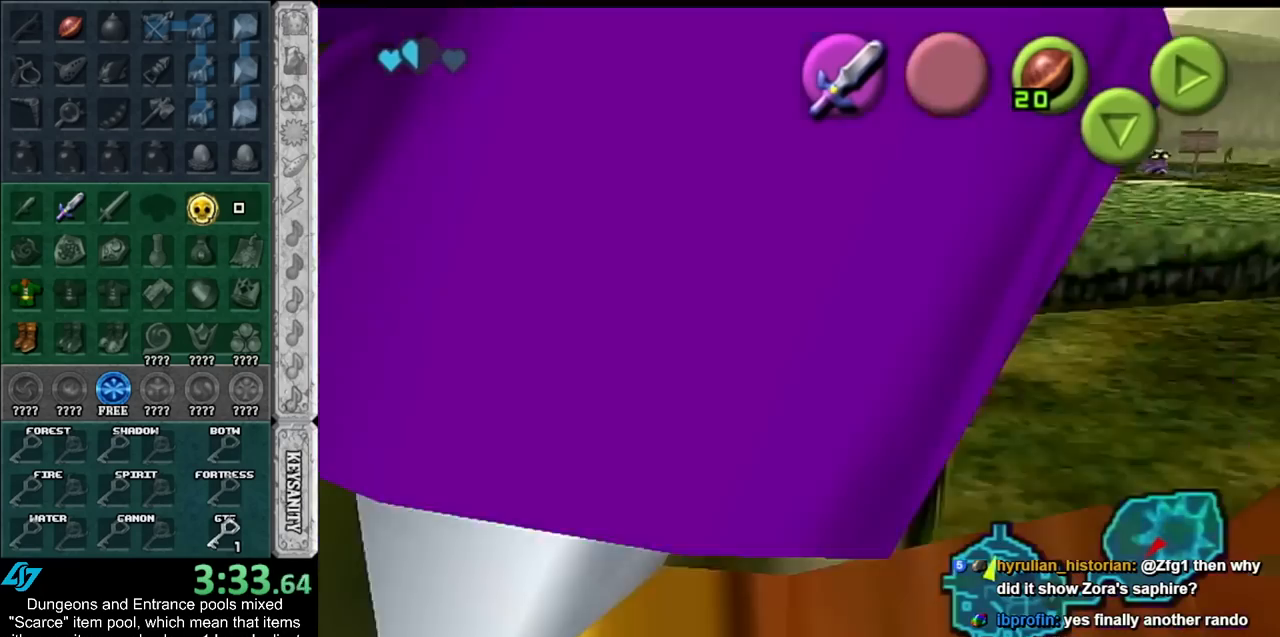
{"buttons": [], "left_stick": "up-left", "right_stick": "center", "events": [[33, "L1", "up"], [250, "left_stick", "up-left"]]}
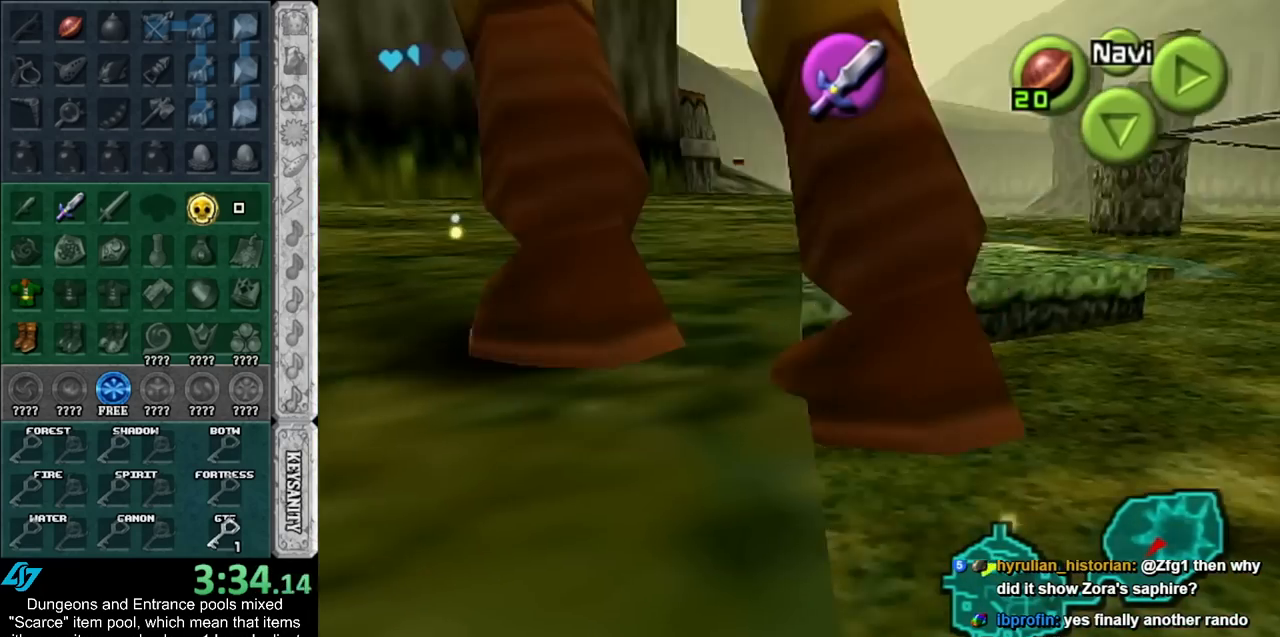
{"buttons": ["A", "L1"], "left_stick": "down-left", "right_stick": "center", "events": [[50, "left_stick", "left"], [283, "left_stick", "down-left"], [400, "A", "down"], [467, "L1", "down"]]}
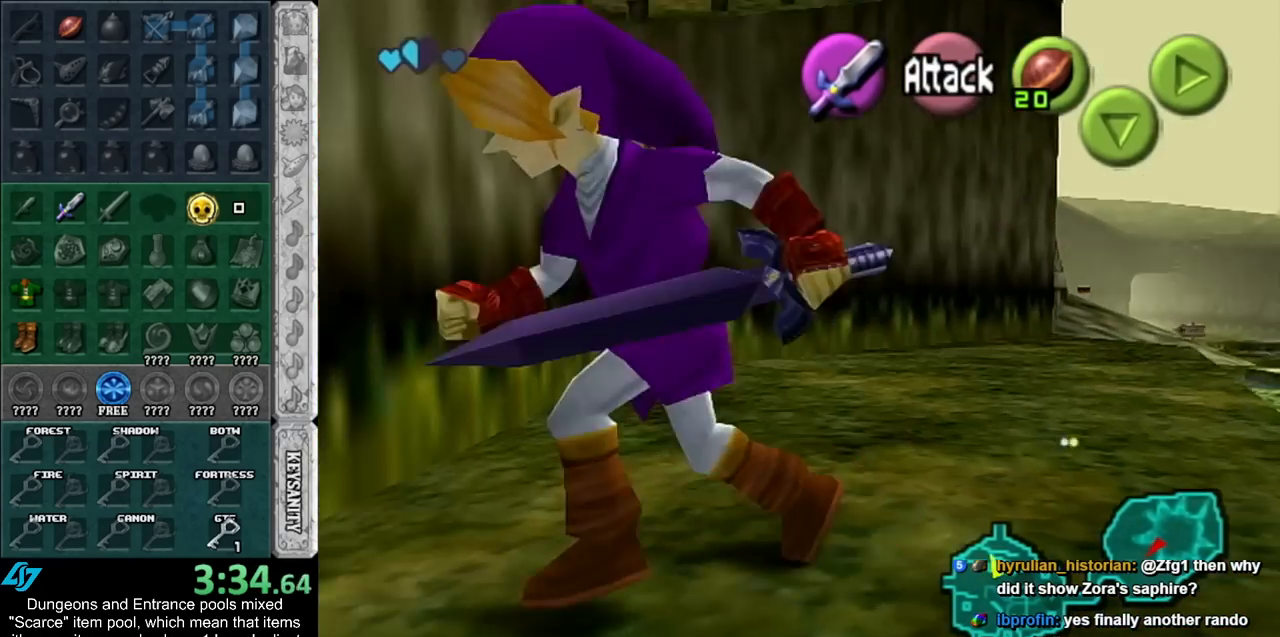
{"buttons": [], "left_stick": "up", "right_stick": "center", "events": [[50, "A", "up"], [50, "left_stick", "up"], [183, "L1", "up"]]}
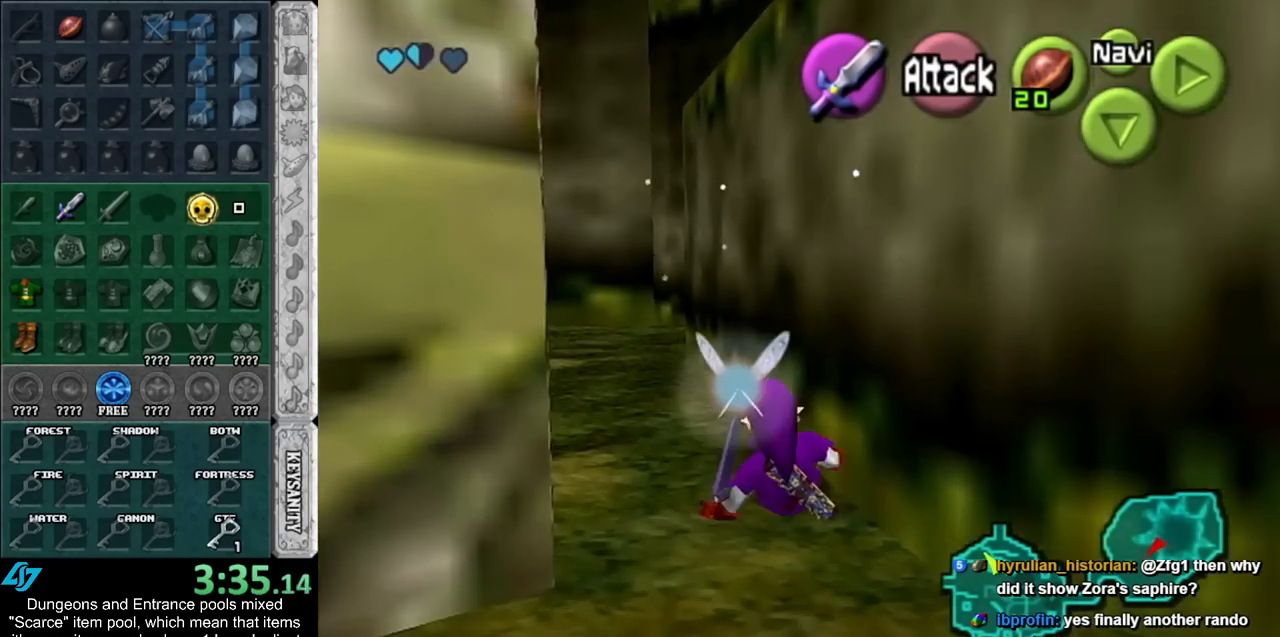
{"buttons": [], "left_stick": "up", "right_stick": "center", "events": [[283, "A", "down"], [500, "A", "up"]]}
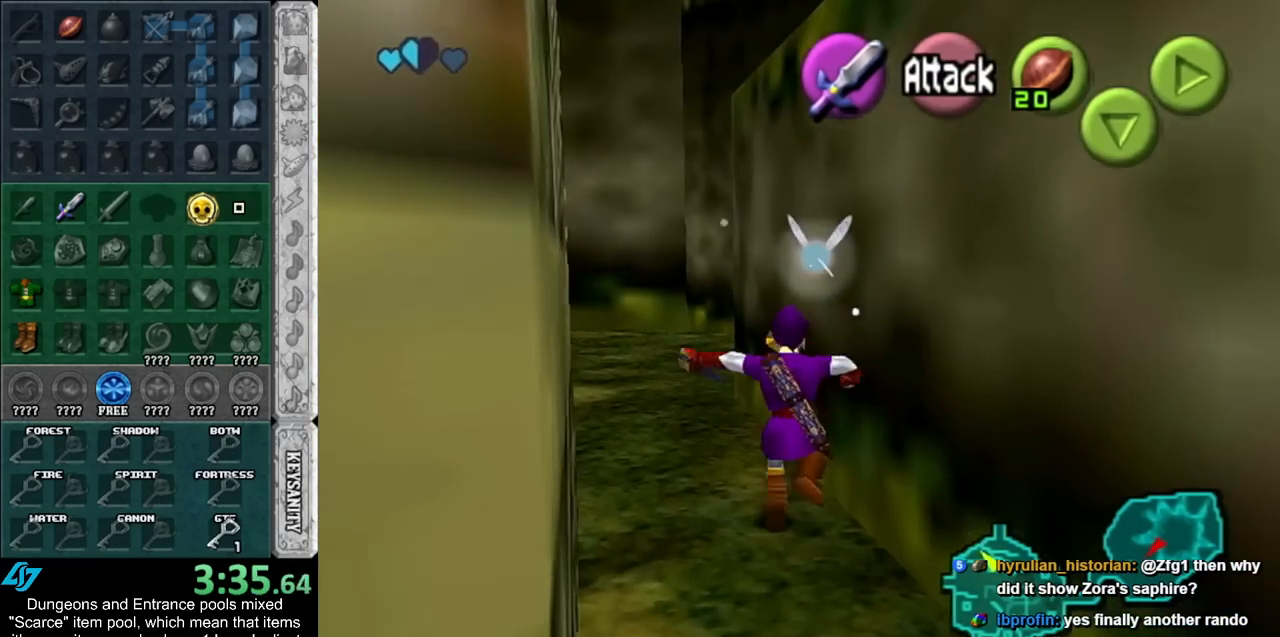
{"buttons": [], "left_stick": "up", "right_stick": "center", "events": []}
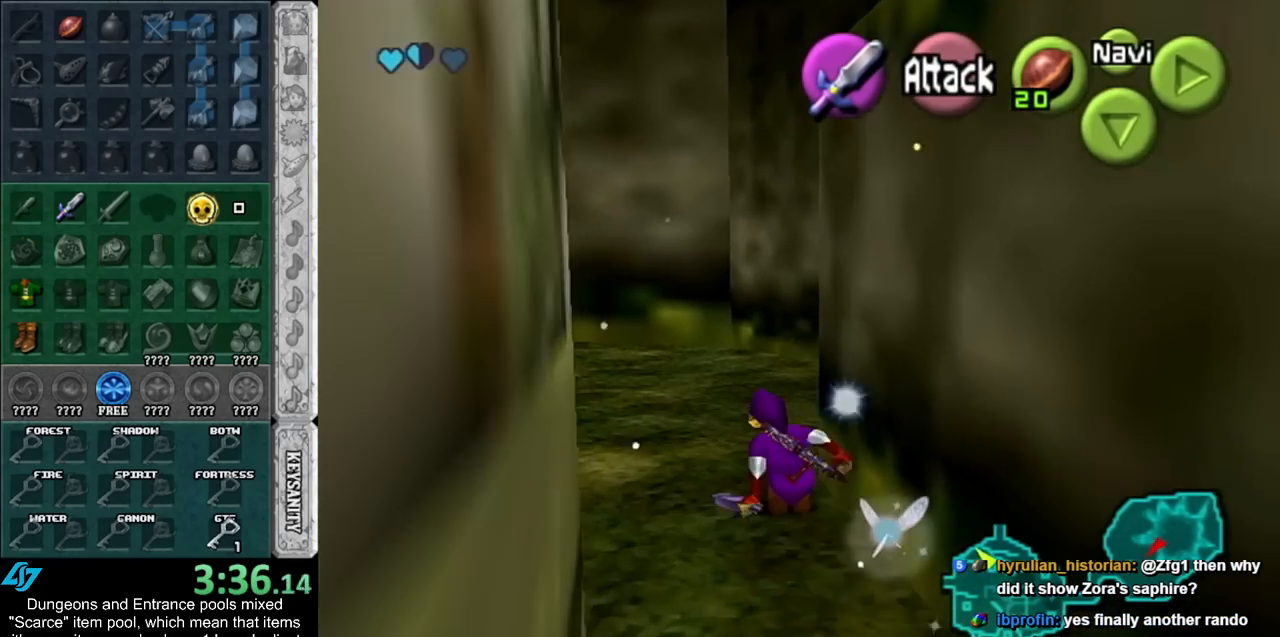
{"buttons": [], "left_stick": "down-left", "right_stick": "center", "events": [[83, "left_stick", "up-right"], [217, "left_stick", "down-right"], [367, "left_stick", "down-left"]]}
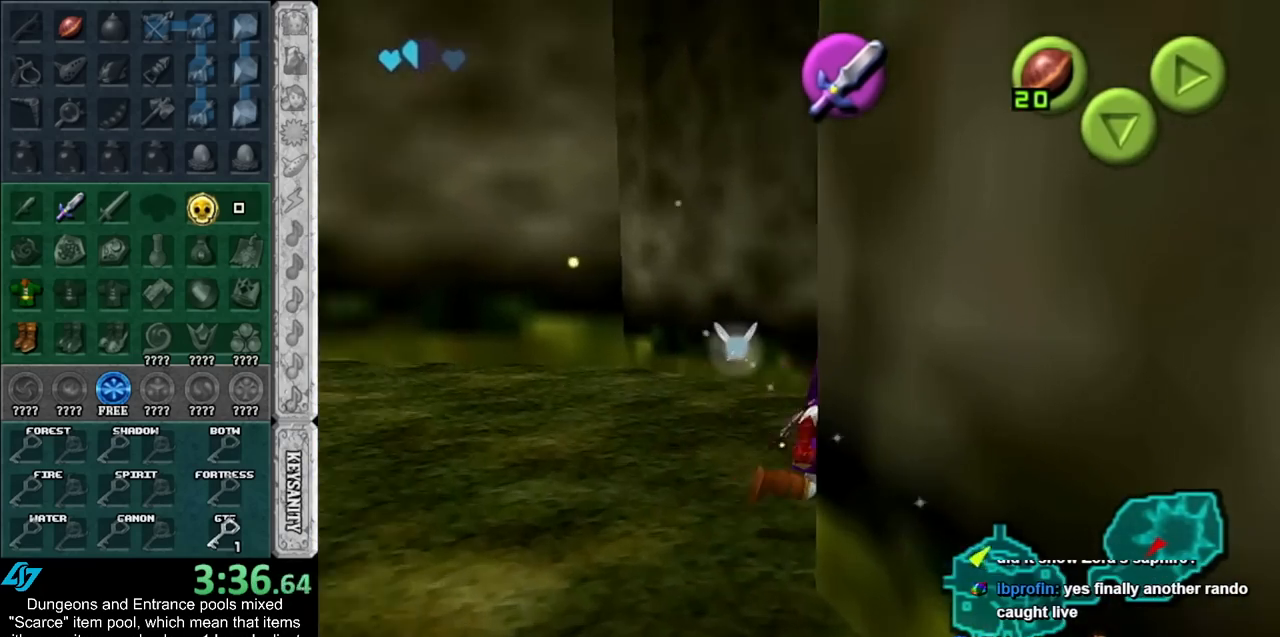
{"buttons": [], "left_stick": "up", "right_stick": "center", "events": [[33, "left_stick", "left"], [333, "left_stick", "up"]]}
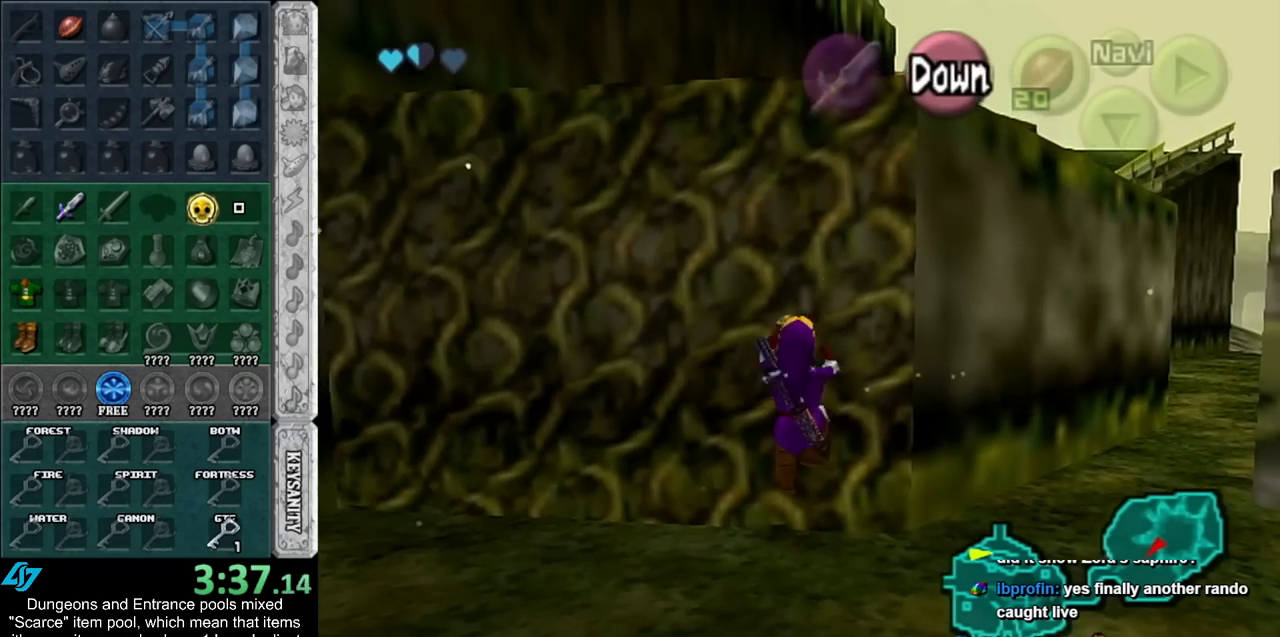
{"buttons": [], "left_stick": "up", "right_stick": "center", "events": [[217, "L1", "down"], [467, "L1", "up"]]}
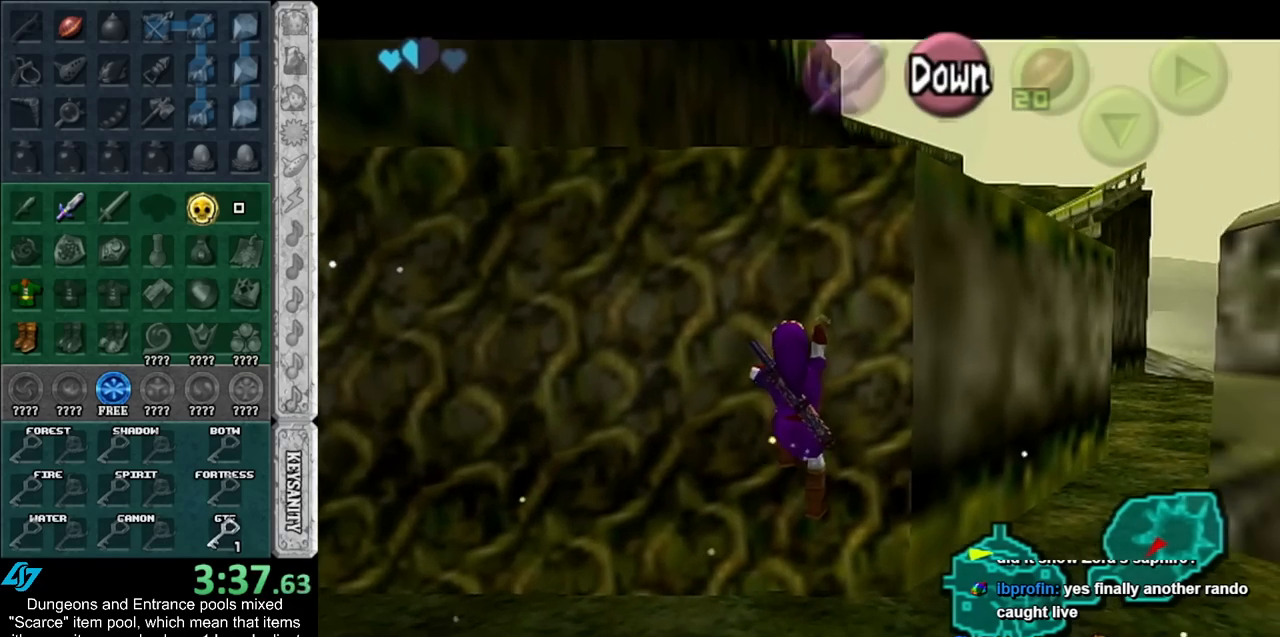
{"buttons": [], "left_stick": "up", "right_stick": "center", "events": []}
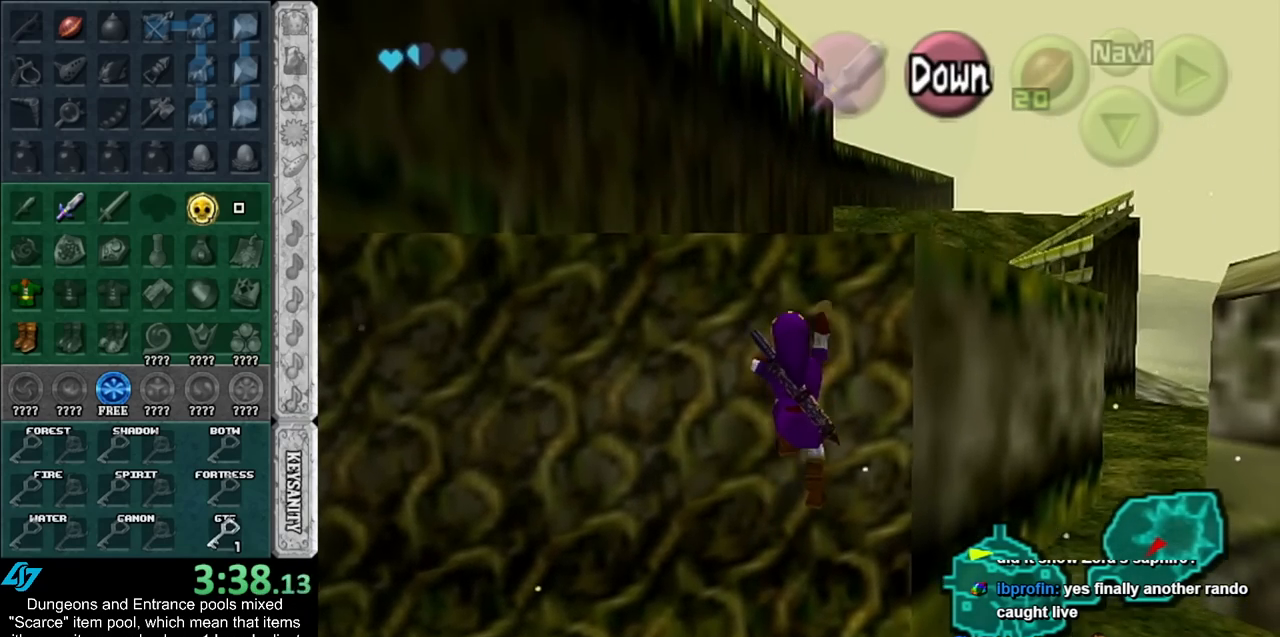
{"buttons": [], "left_stick": "up", "right_stick": "center", "events": []}
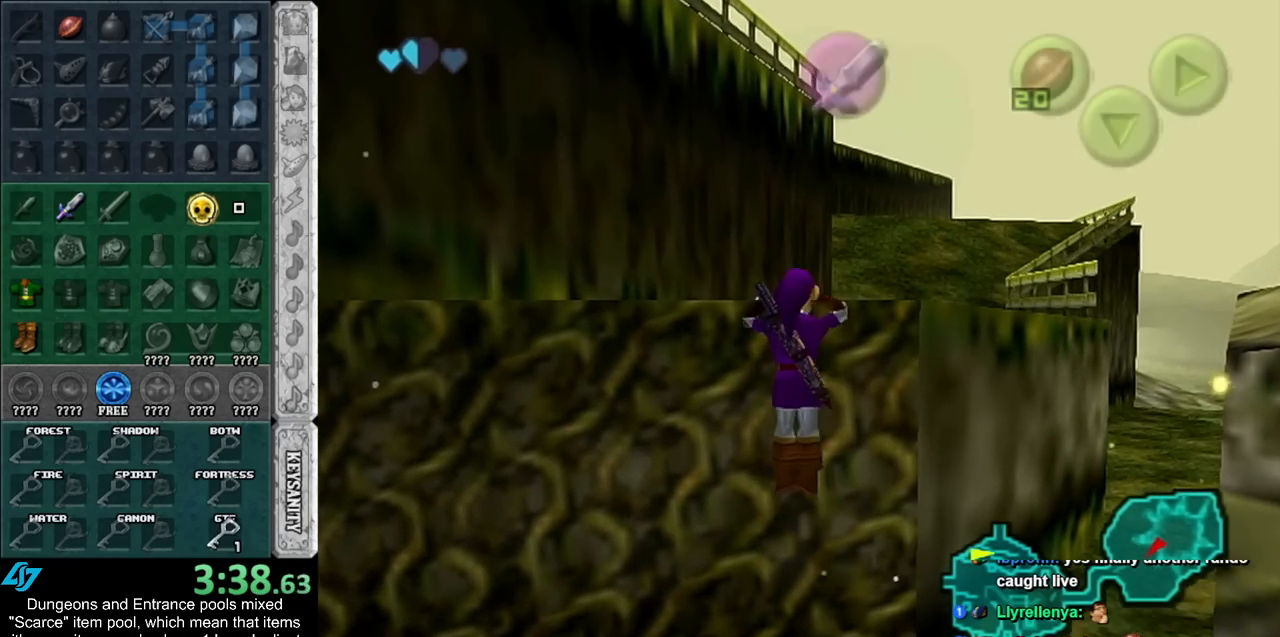
{"buttons": [], "left_stick": "up", "right_stick": "center", "events": []}
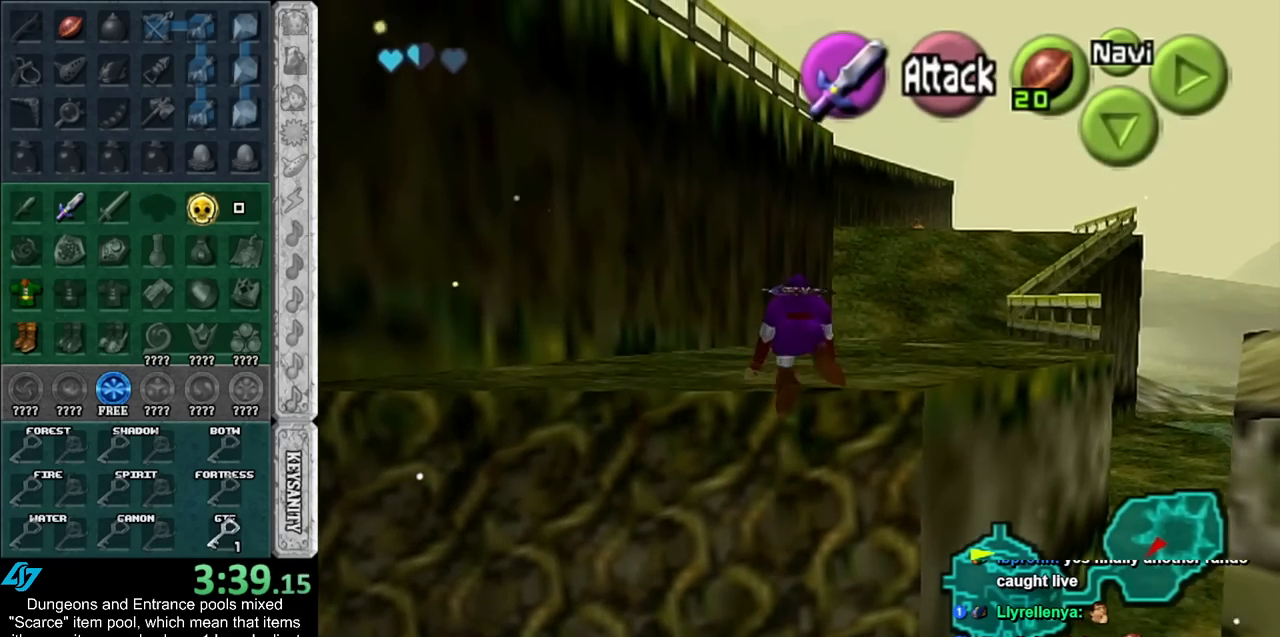
{"buttons": [], "left_stick": "up", "right_stick": "center", "events": []}
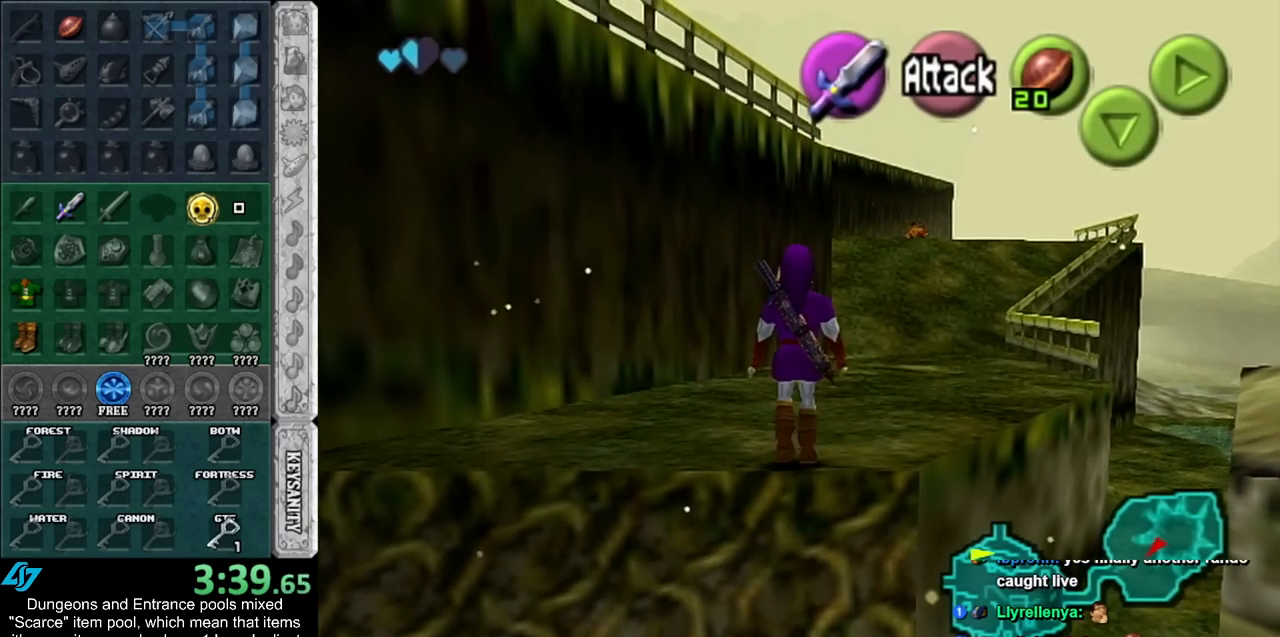
{"buttons": ["L1"], "left_stick": "down", "right_stick": "center", "events": [[117, "left_stick", "center"], [217, "left_stick", "down"], [317, "L1", "down"]]}
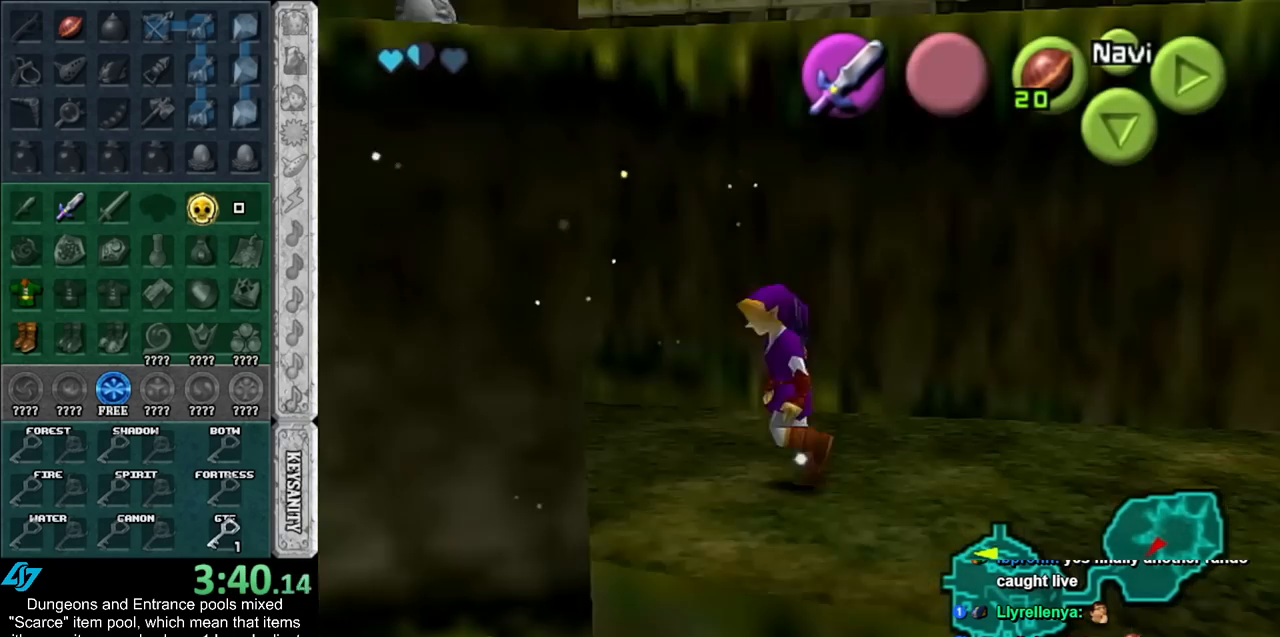
{"buttons": ["L1"], "left_stick": "down", "right_stick": "center", "events": []}
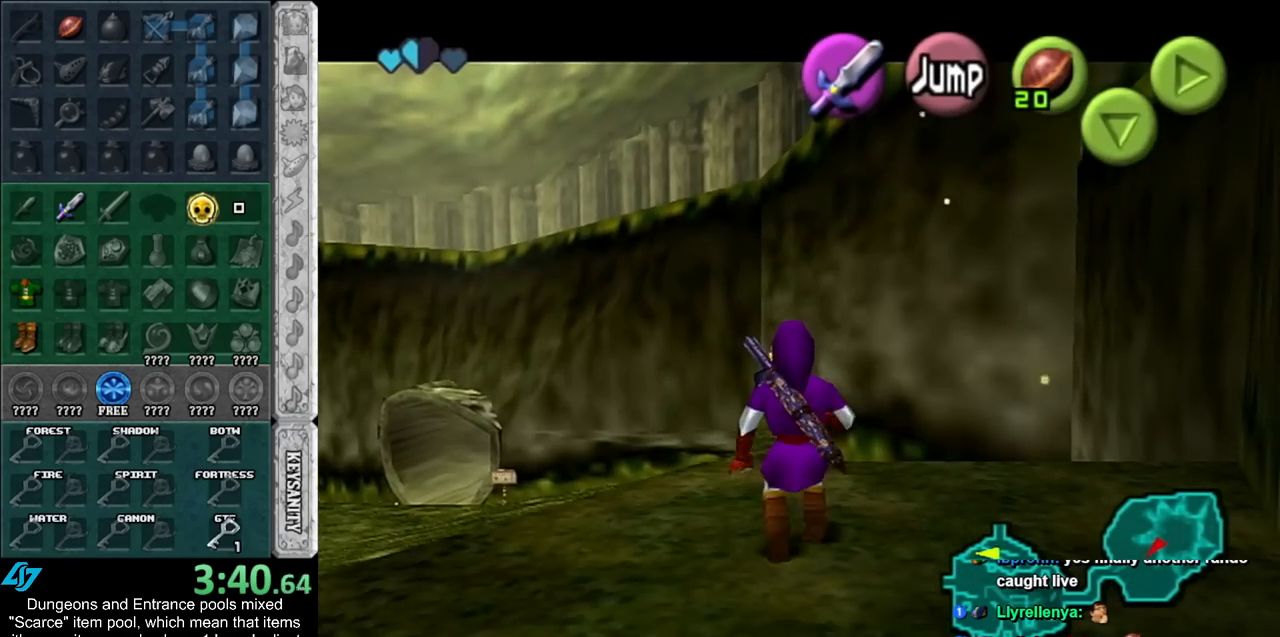
{"buttons": ["L1"], "left_stick": "down", "right_stick": "center", "events": []}
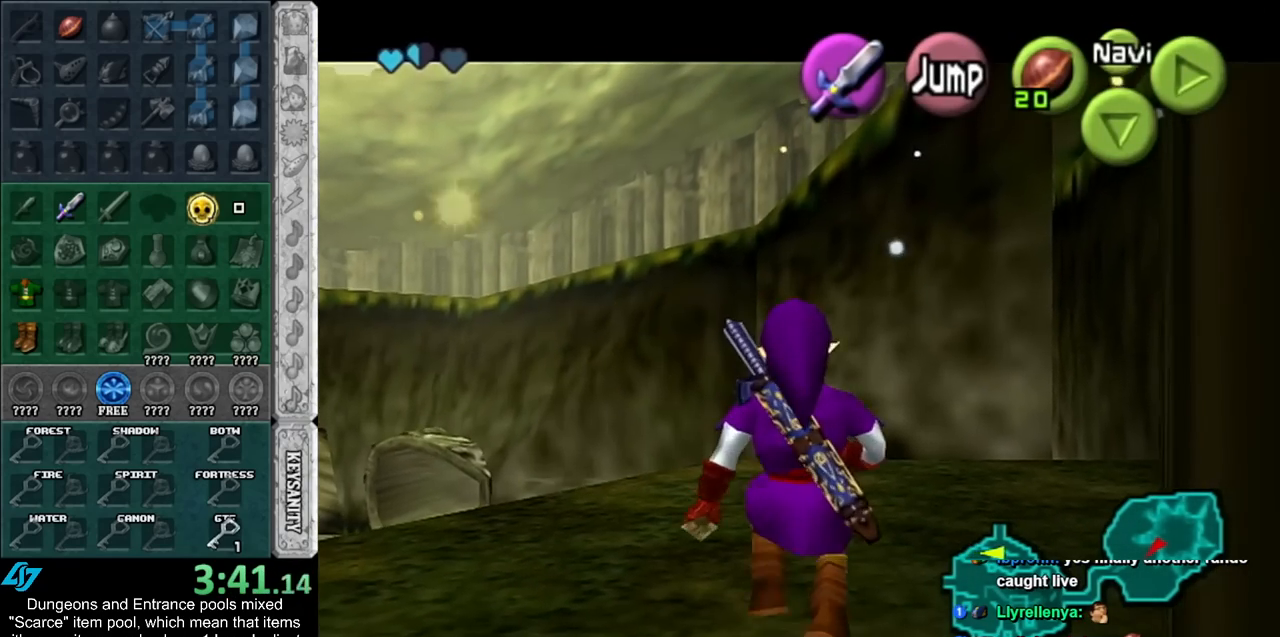
{"buttons": ["L1"], "left_stick": "down", "right_stick": "center", "events": []}
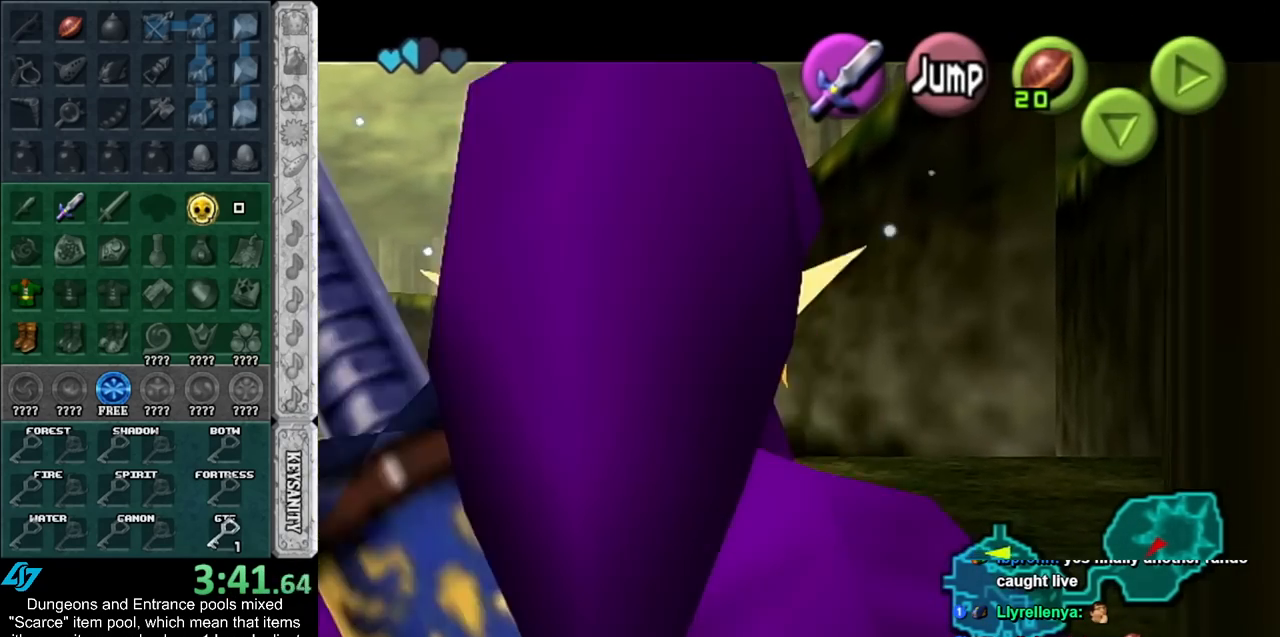
{"buttons": ["L1"], "left_stick": "down", "right_stick": "center", "events": []}
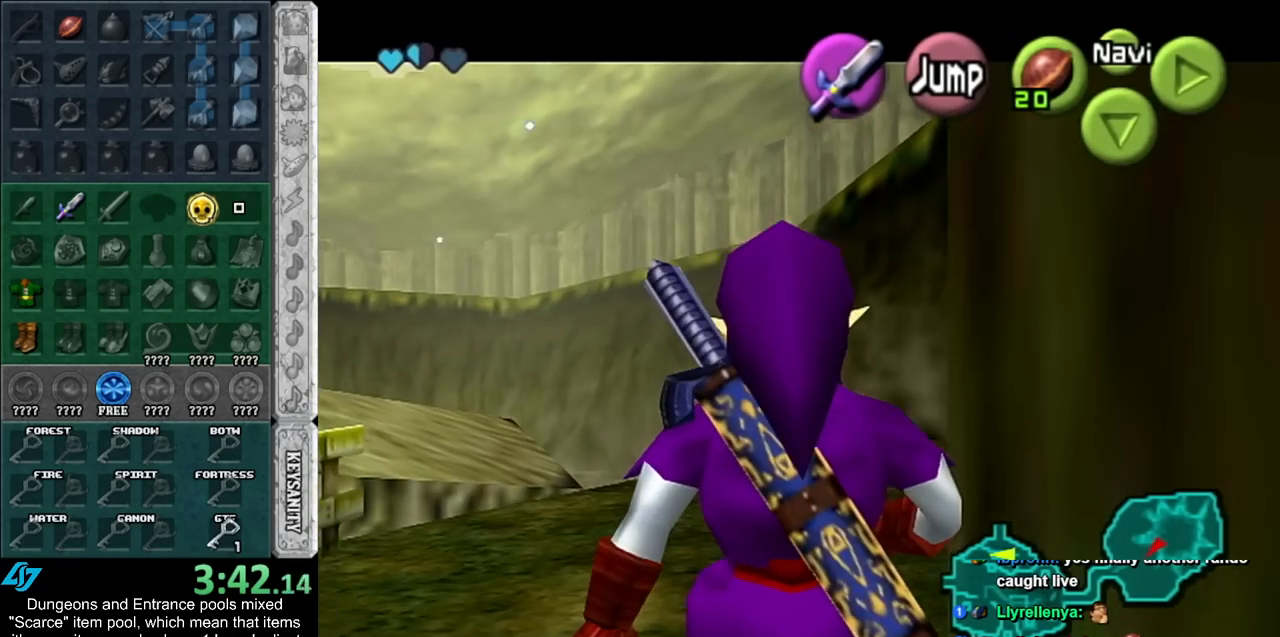
{"buttons": ["L1"], "left_stick": "down", "right_stick": "center", "events": []}
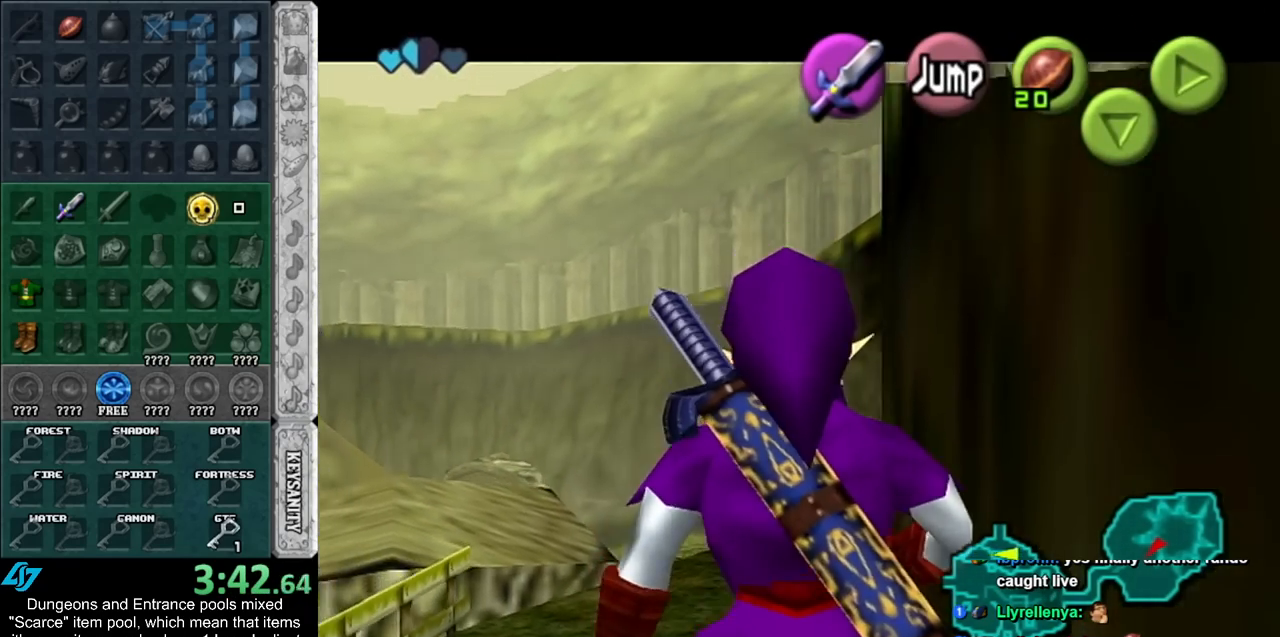
{"buttons": [], "left_stick": "up-right", "right_stick": "center", "events": [[83, "left_stick", "right"], [133, "A", "down"], [150, "L1", "up"], [150, "left_stick", "up-right"], [250, "A", "up"]]}
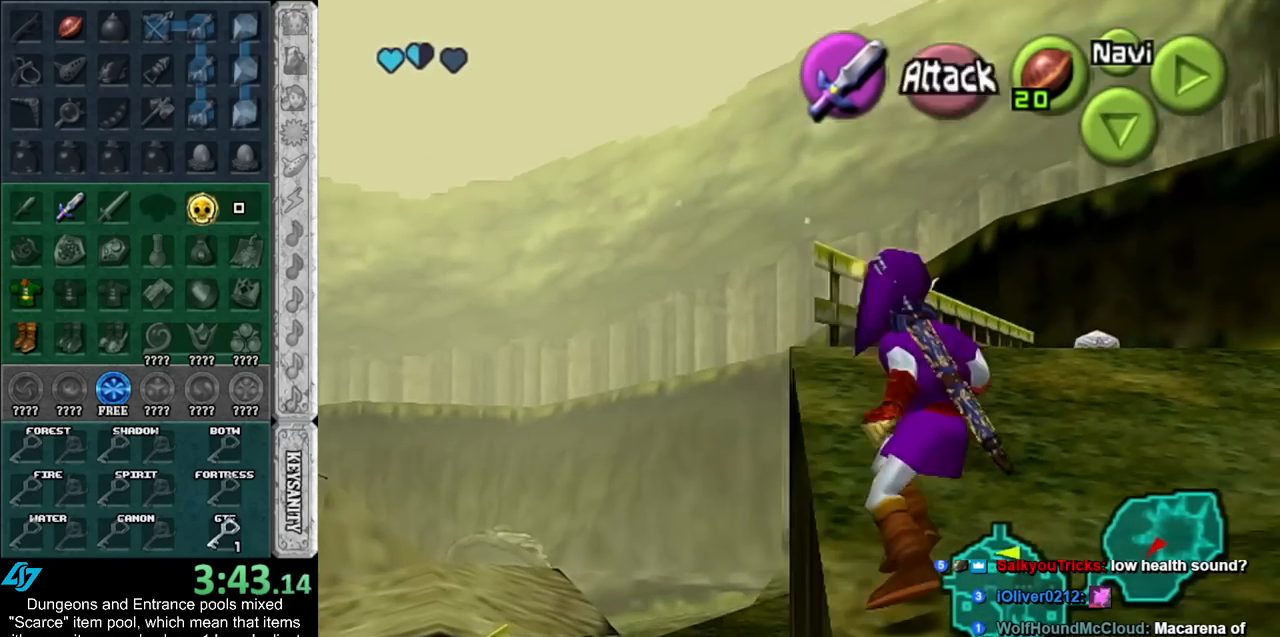
{"buttons": [], "left_stick": "up-right", "right_stick": "center", "events": [[117, "A", "down"], [333, "A", "up"]]}
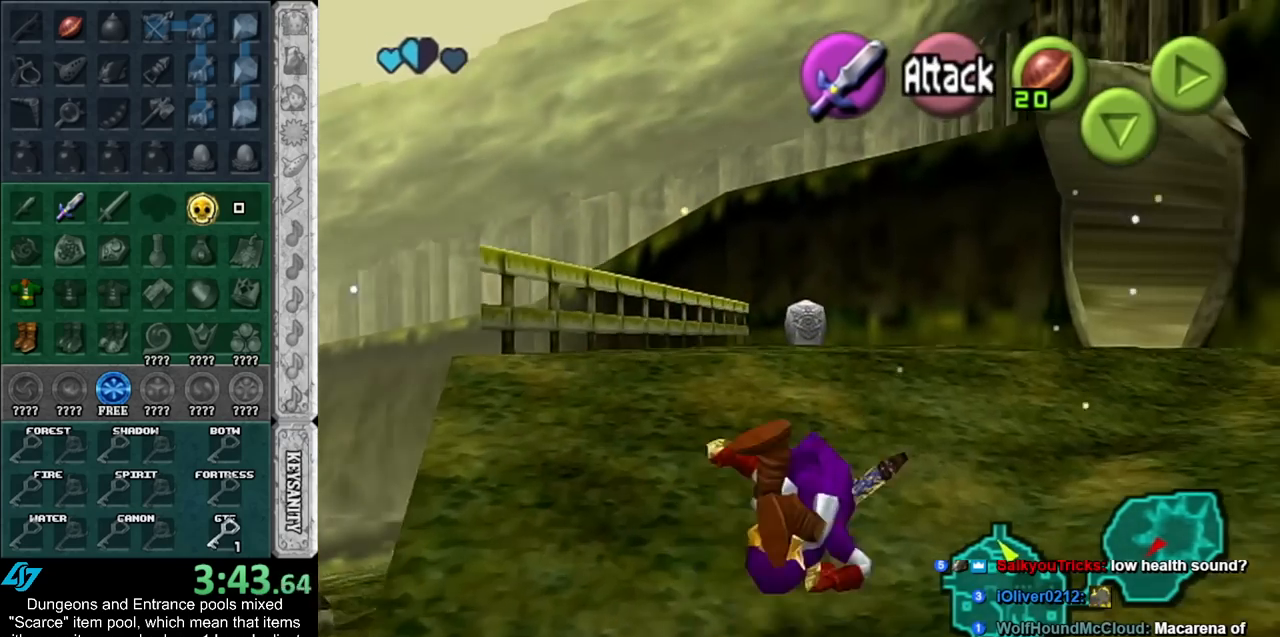
{"buttons": ["A"], "left_stick": "up", "right_stick": "center", "events": [[83, "left_stick", "up"], [467, "A", "down"]]}
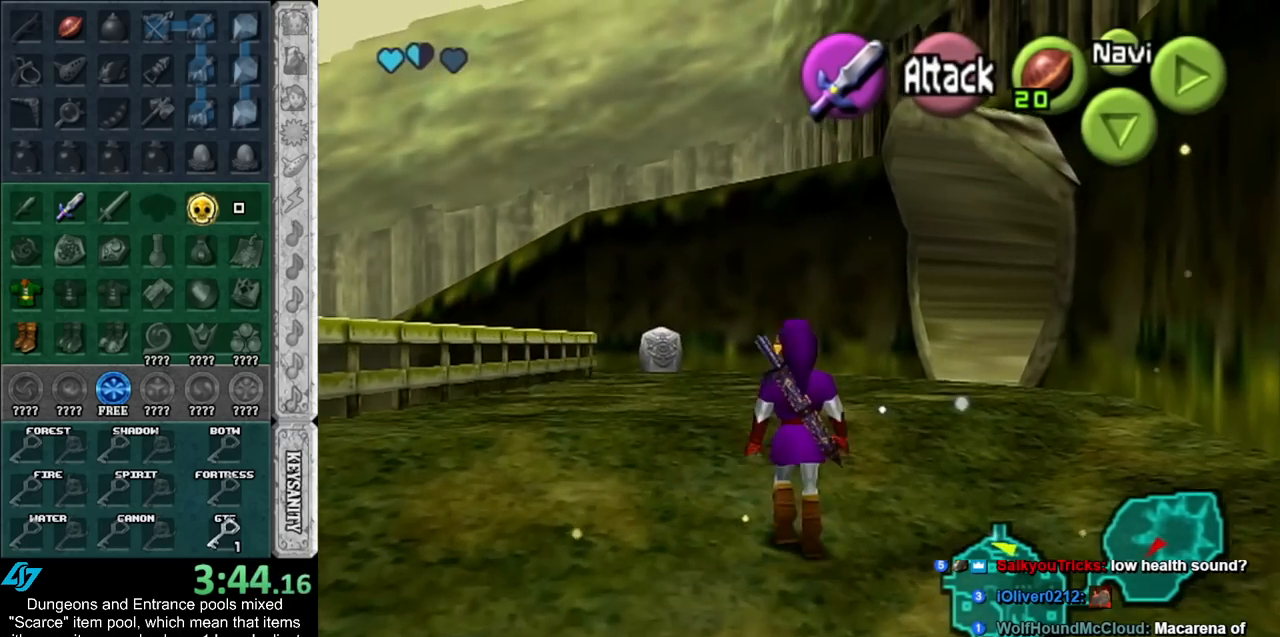
{"buttons": [], "left_stick": "up", "right_stick": "center", "events": [[150, "A", "up"]]}
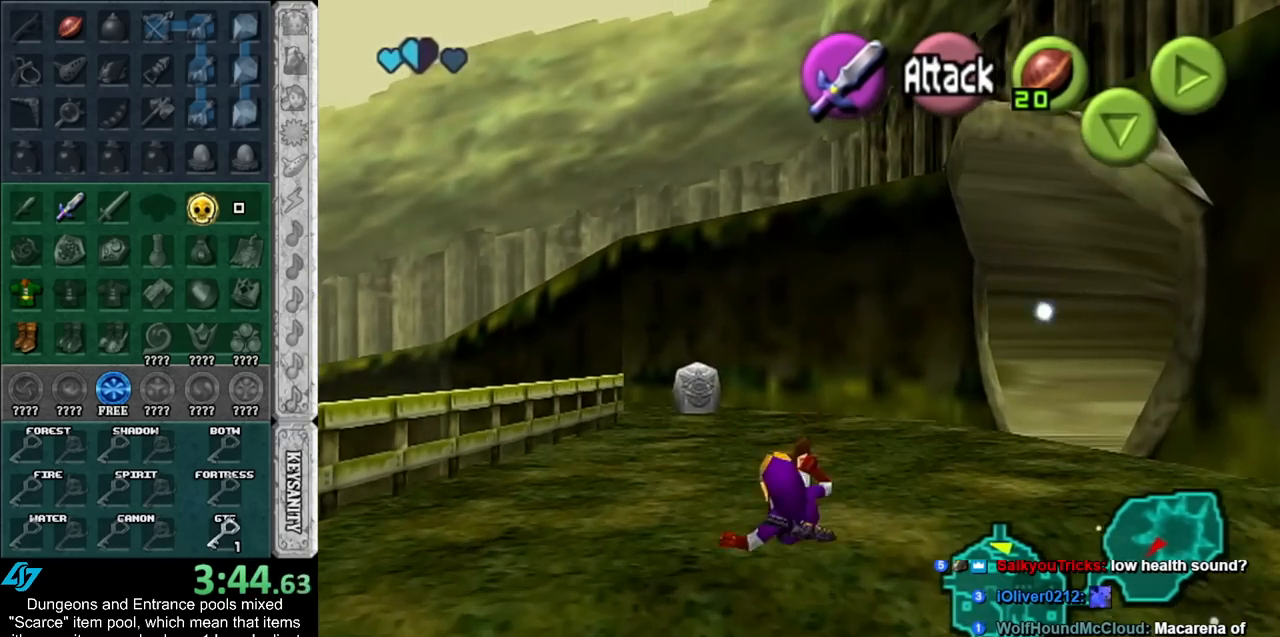
{"buttons": [], "left_stick": "up", "right_stick": "center", "events": [[250, "A", "down"], [433, "A", "up"]]}
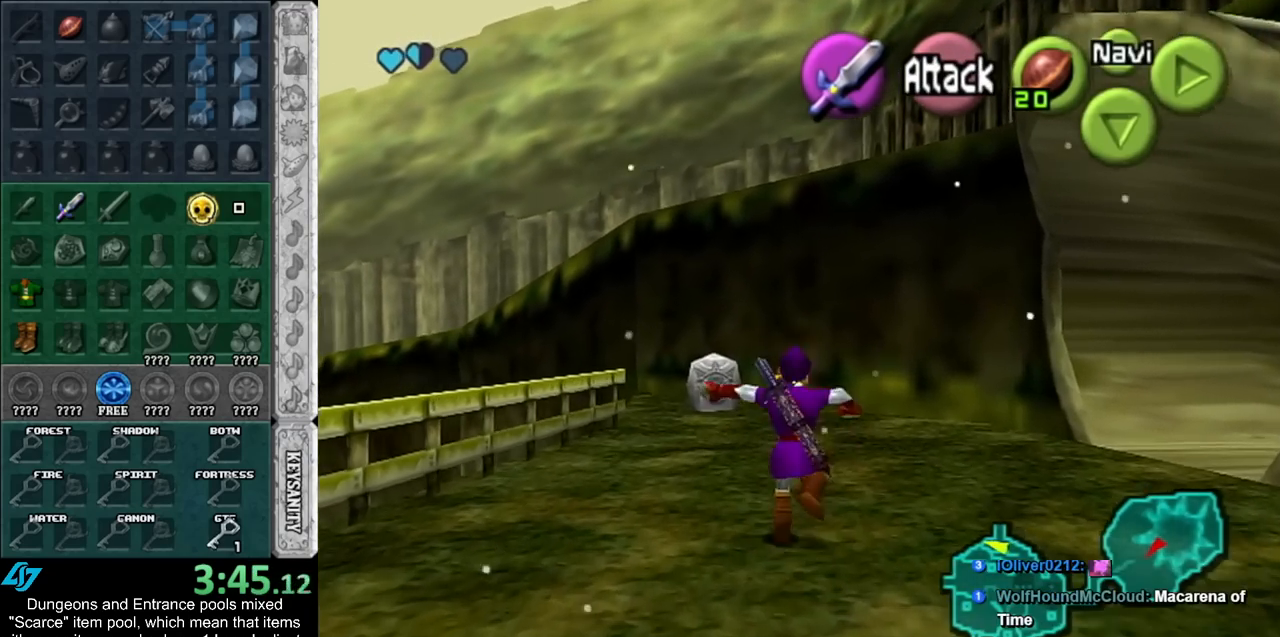
{"buttons": [], "left_stick": "up", "right_stick": "center", "events": []}
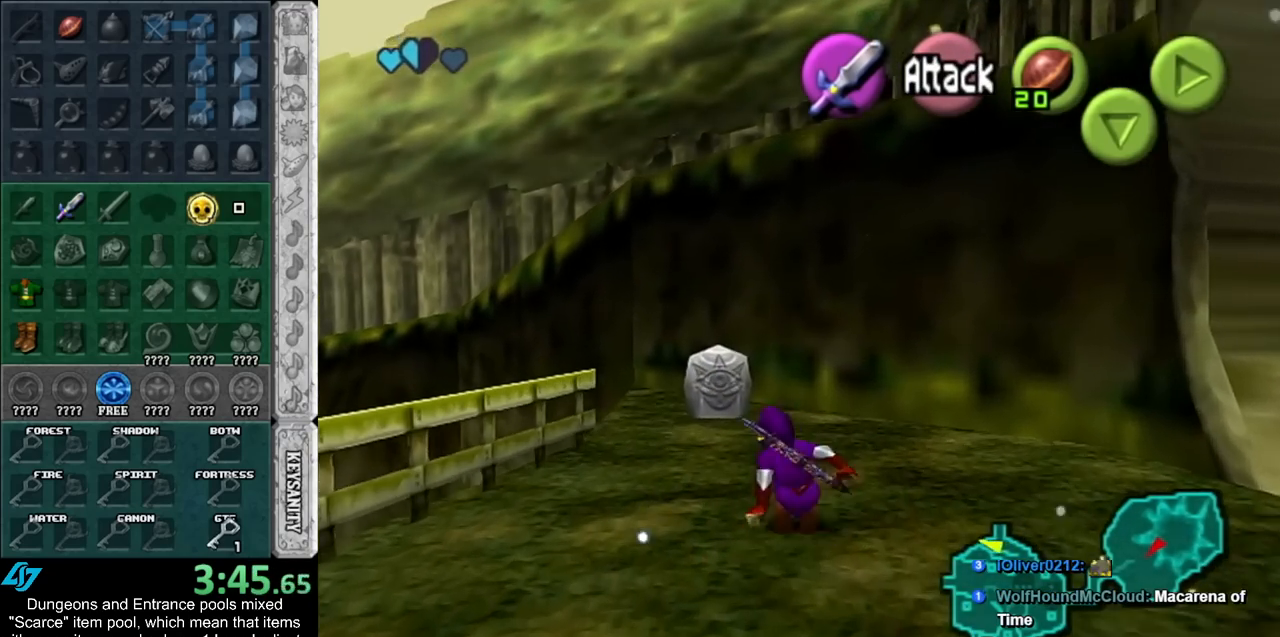
{"buttons": [], "left_stick": "up", "right_stick": "center", "events": [[67, "A", "down"], [317, "A", "up"]]}
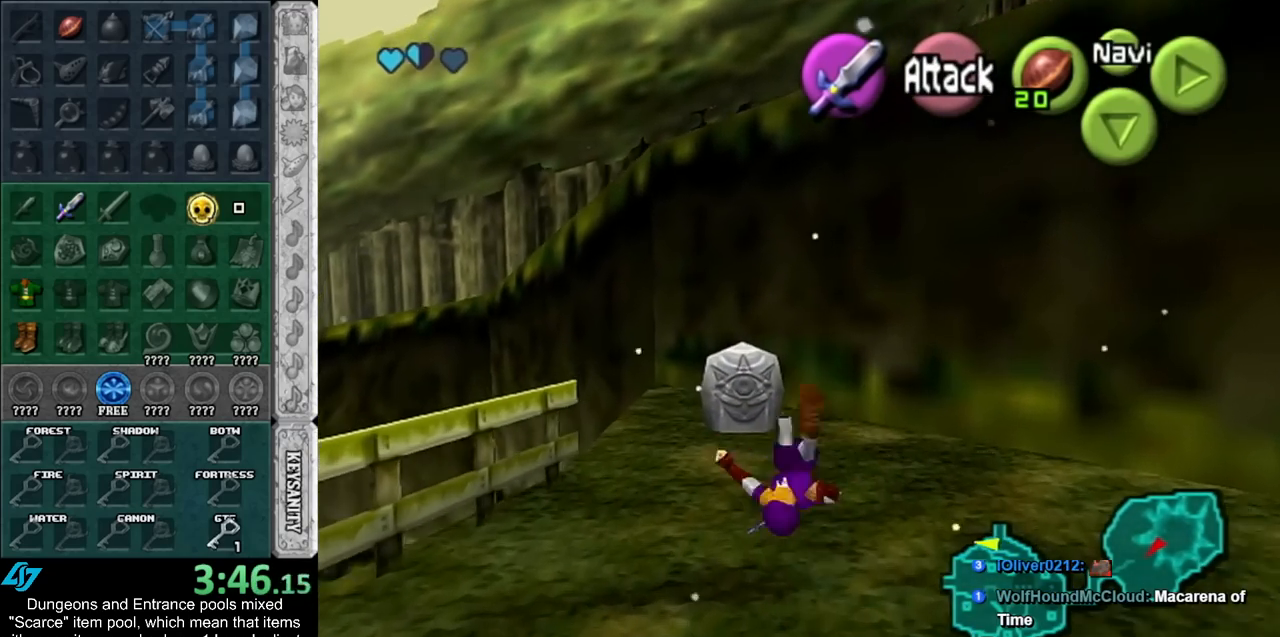
{"buttons": [], "left_stick": "up", "right_stick": "center", "events": []}